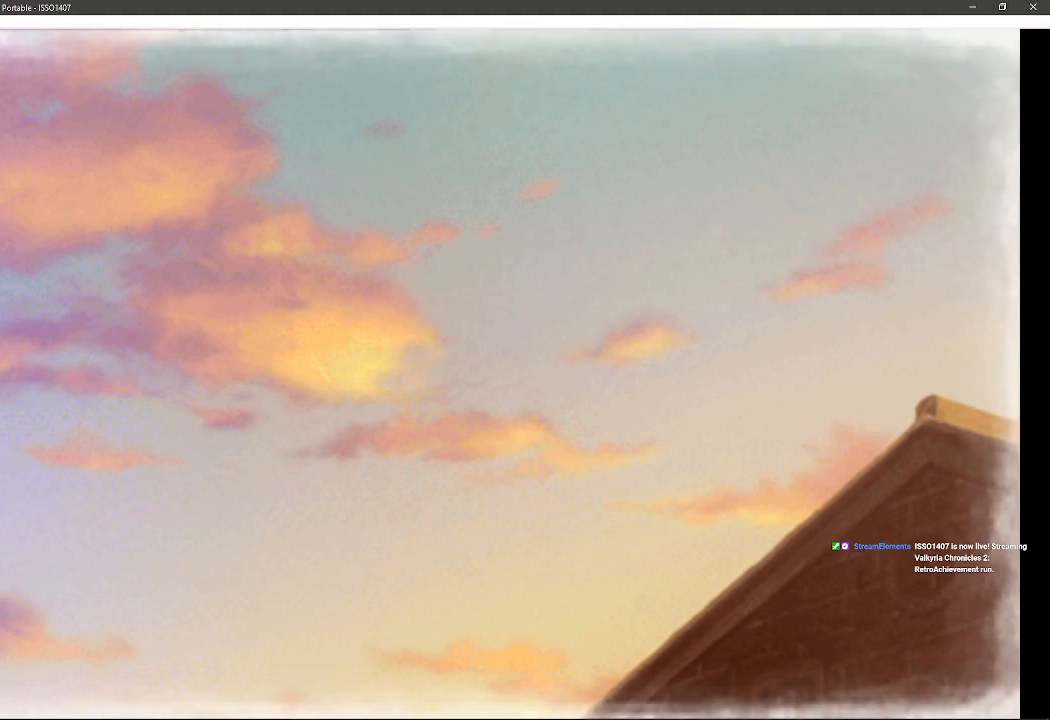
Gameplay with a controller (PlayStation layout); each line is a JSON object with the inputs held at the frame after it (dt_ms = milliseconds from this image to that frame). "events" lists button and stick changes between this image and that frame as [ms after this image, input, new state], when the widget could be followed in between. Not read: SQUARE TRIANGLE.
{"dt_ms": 500, "buttons": [], "left_stick": "center", "right_stick": "center", "events": [[133, "CROSS", "down"], [300, "CROSS", "up"]]}
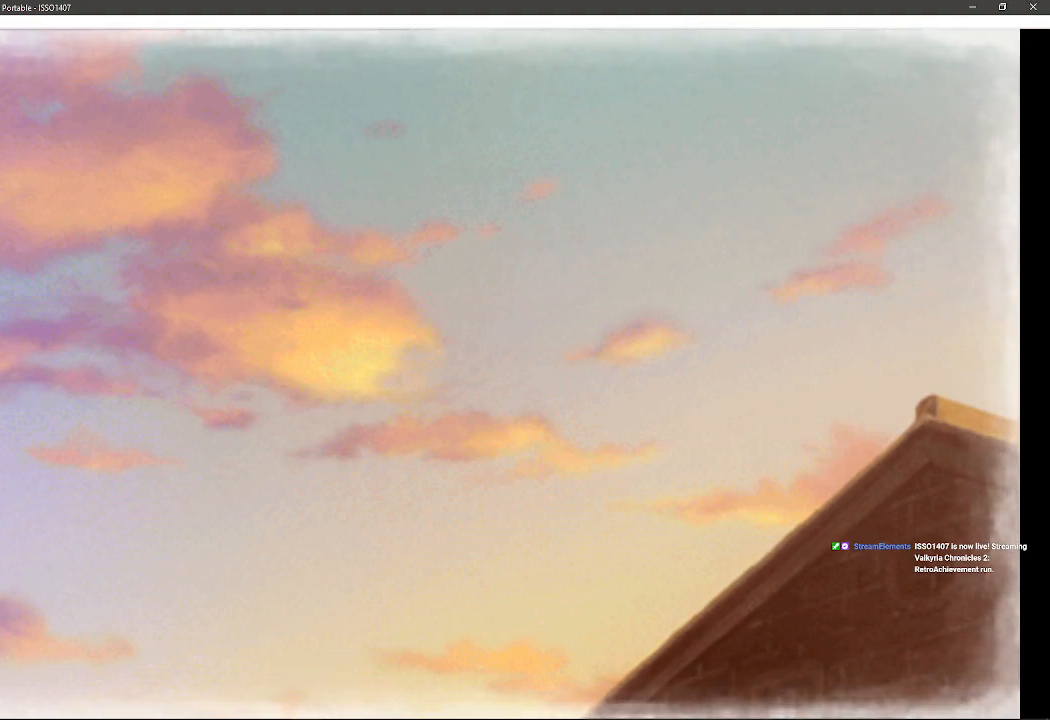
{"dt_ms": 500, "buttons": [], "left_stick": "center", "right_stick": "center", "events": []}
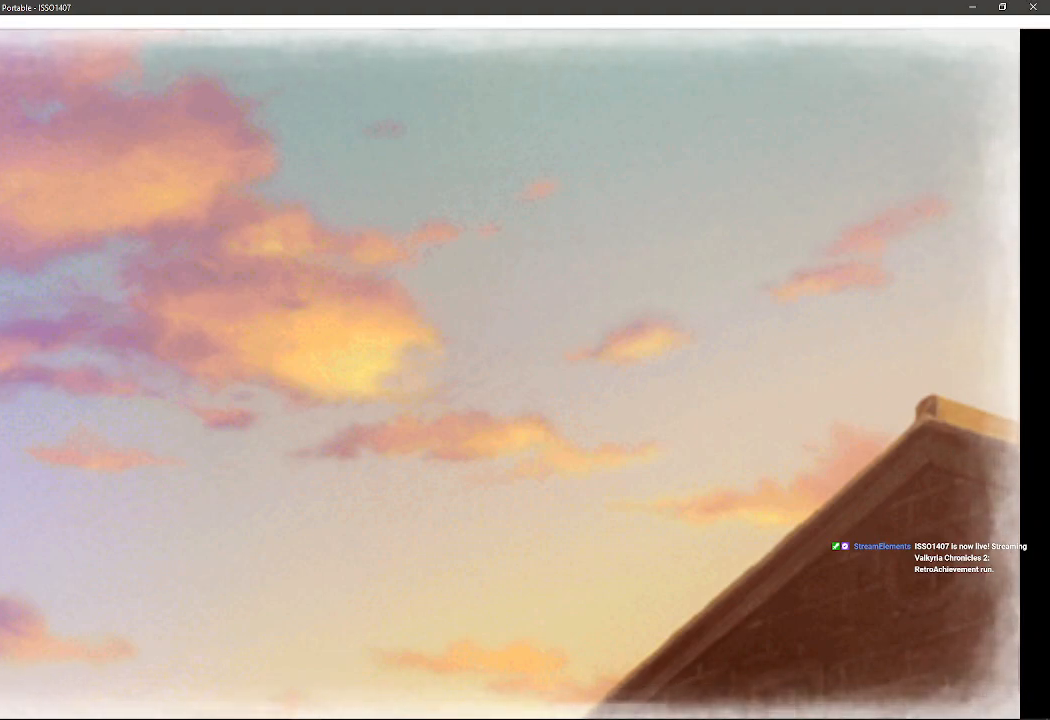
{"dt_ms": 500, "buttons": [], "left_stick": "center", "right_stick": "center", "events": []}
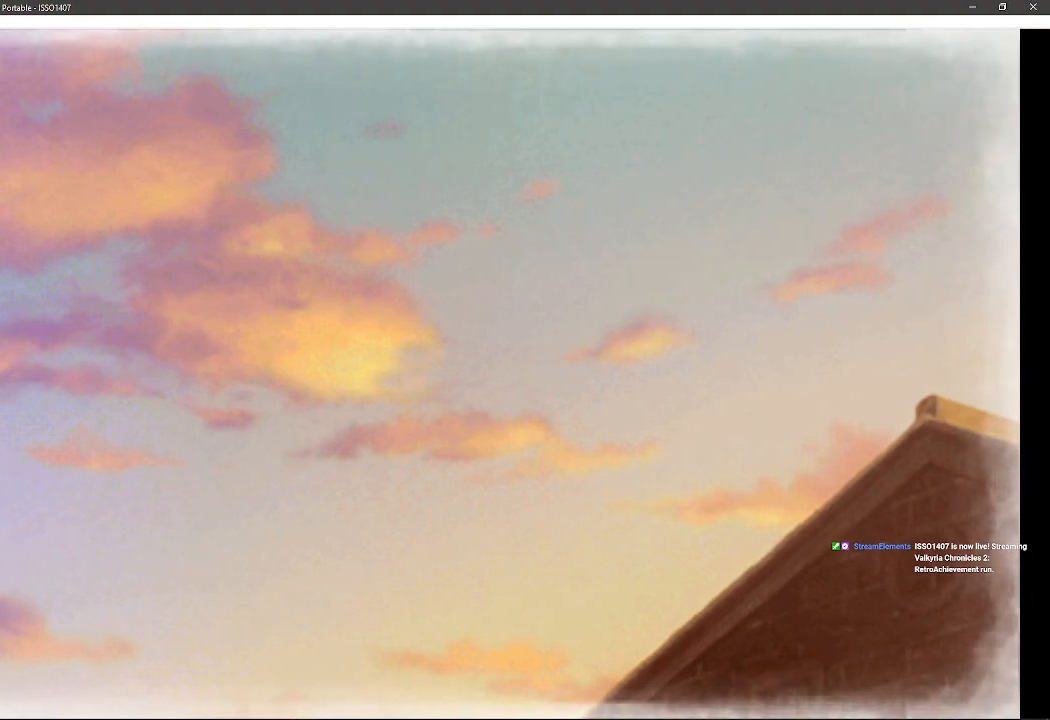
{"dt_ms": 500, "buttons": [], "left_stick": "center", "right_stick": "center", "events": []}
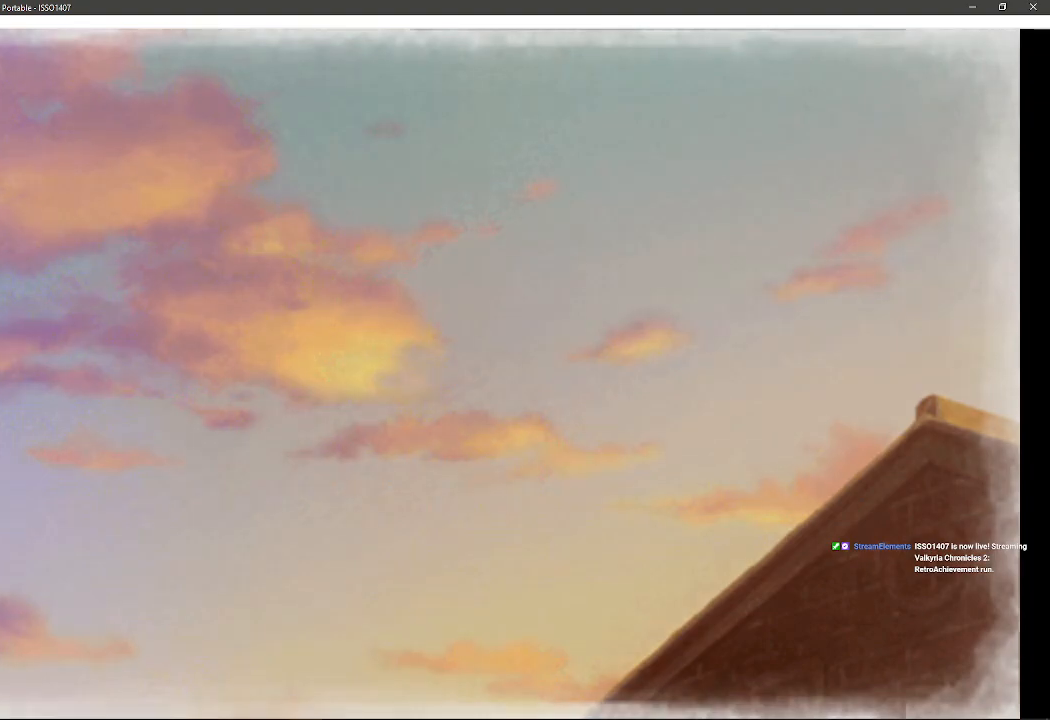
{"dt_ms": 500, "buttons": [], "left_stick": "center", "right_stick": "center", "events": []}
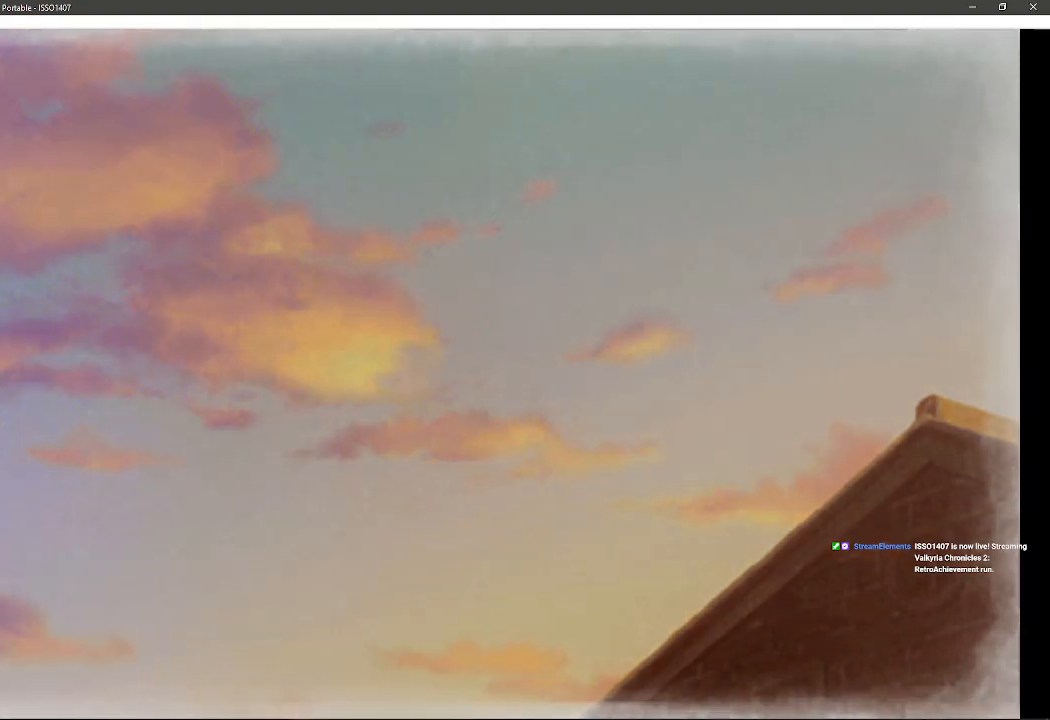
{"dt_ms": 500, "buttons": [], "left_stick": "center", "right_stick": "center", "events": []}
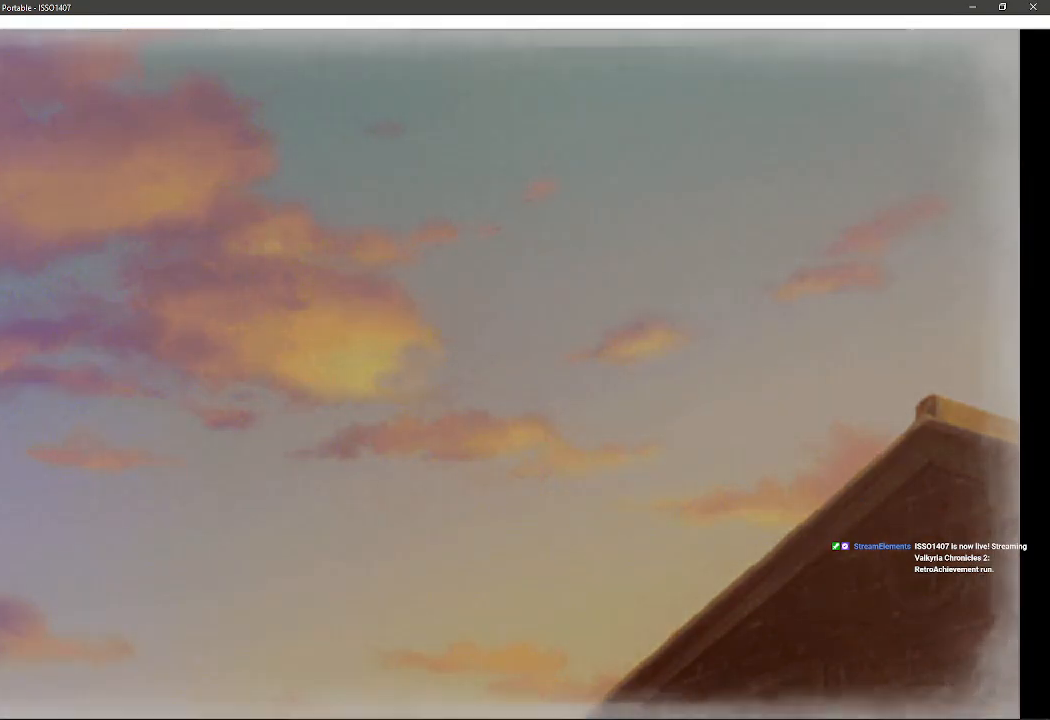
{"dt_ms": 500, "buttons": [], "left_stick": "center", "right_stick": "center", "events": []}
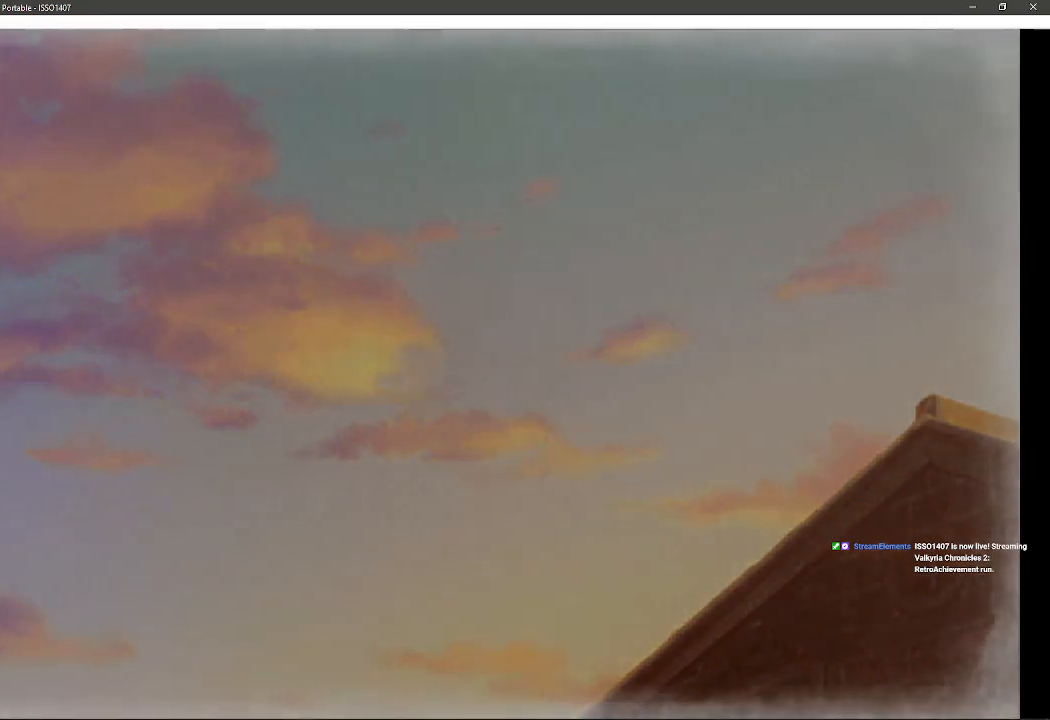
{"dt_ms": 500, "buttons": [], "left_stick": "center", "right_stick": "center", "events": []}
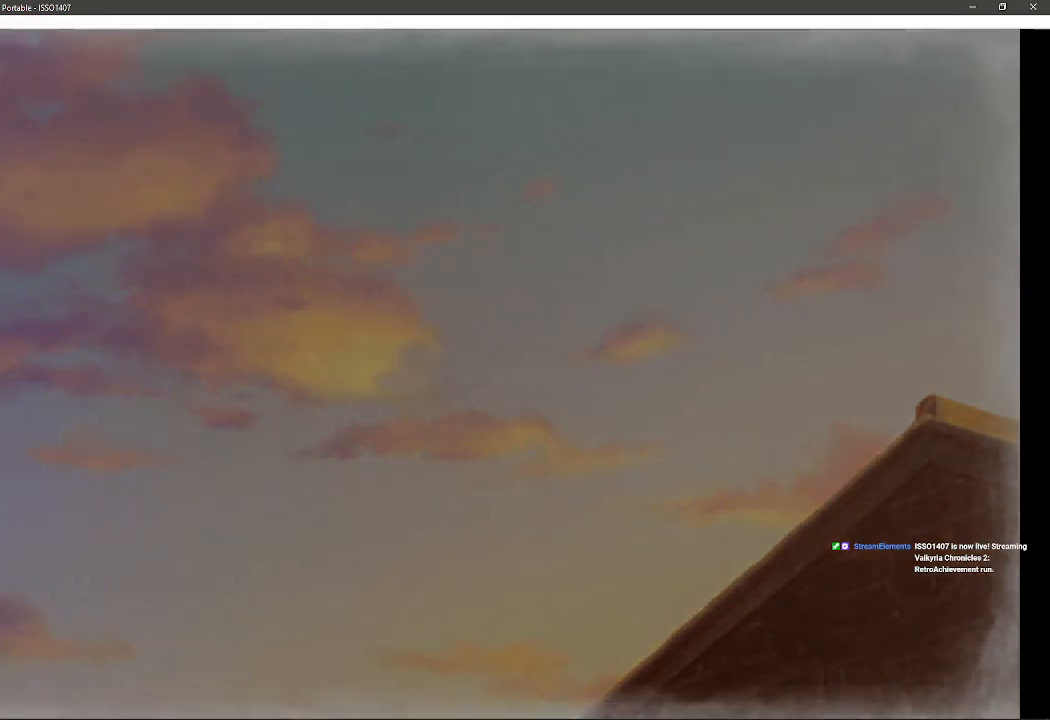
{"dt_ms": 500, "buttons": [], "left_stick": "down-left", "right_stick": "up", "events": [[200, "left_stick", "left"], [267, "right_stick", "up-right"], [300, "left_stick", "down-left"], [350, "right_stick", "up"]]}
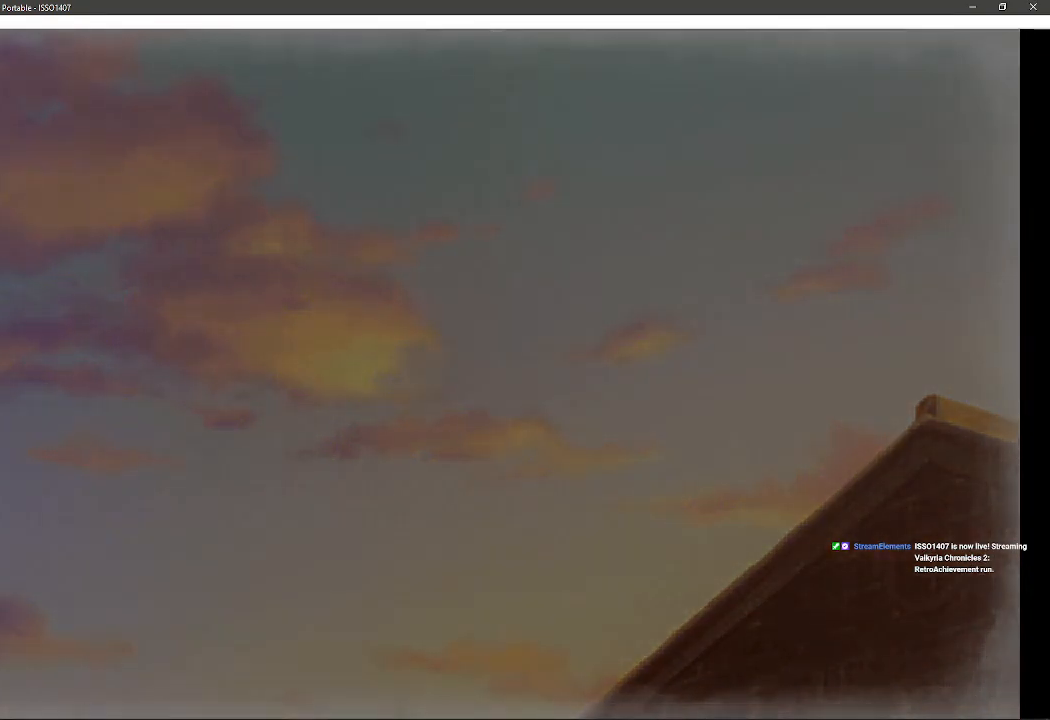
{"dt_ms": 500, "buttons": [], "left_stick": "up-left", "right_stick": "down-right", "events": [[67, "left_stick", "down-right"], [183, "left_stick", "up-right"], [183, "right_stick", "down-left"], [367, "left_stick", "up-left"], [383, "right_stick", "down-right"]]}
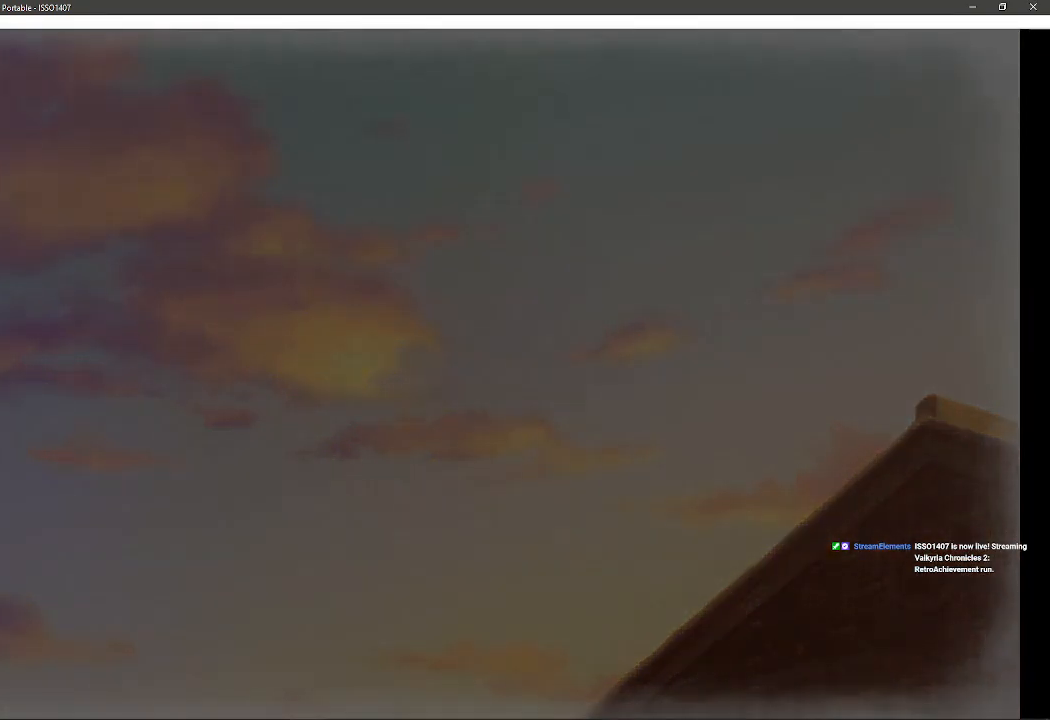
{"dt_ms": 500, "buttons": [], "left_stick": "up-left", "right_stick": "down-right", "events": [[17, "left_stick", "down-left"], [33, "right_stick", "up-right"], [167, "left_stick", "down-right"], [167, "right_stick", "up-left"], [250, "left_stick", "up-right"], [283, "right_stick", "down-left"], [400, "left_stick", "up-left"], [417, "right_stick", "down-right"]]}
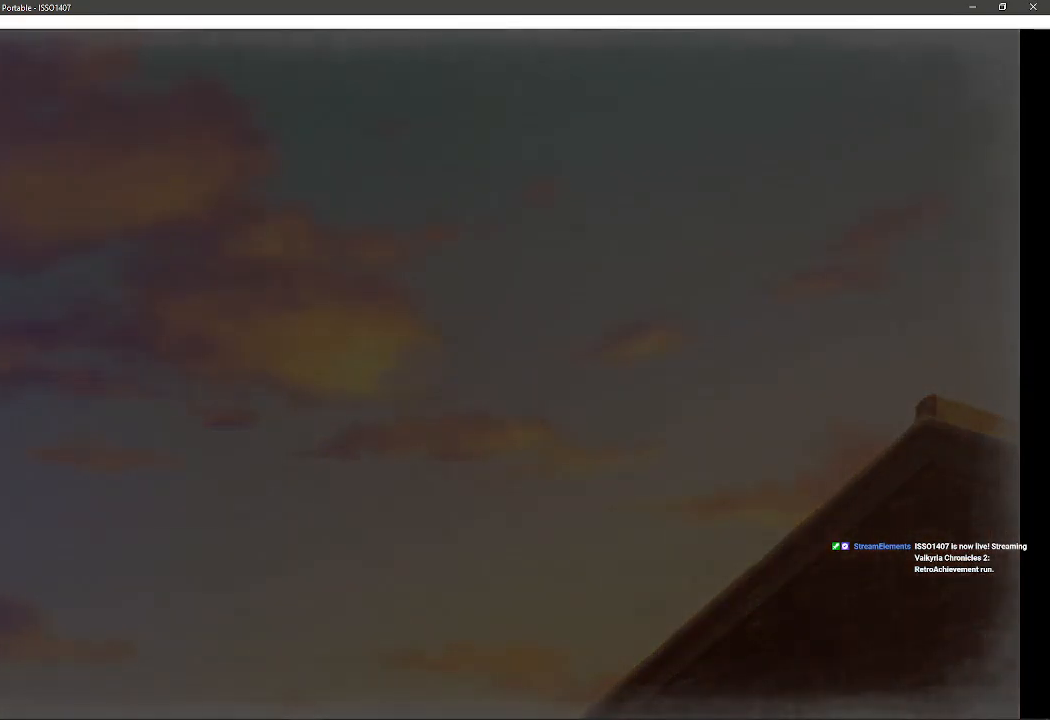
{"dt_ms": 1000, "buttons": [], "left_stick": "center", "right_stick": "center", "events": [[33, "right_stick", "up-right"], [50, "left_stick", "down-left"], [167, "right_stick", "up-left"], [200, "left_stick", "down-right"], [300, "left_stick", "center"], [533, "right_stick", "center"]]}
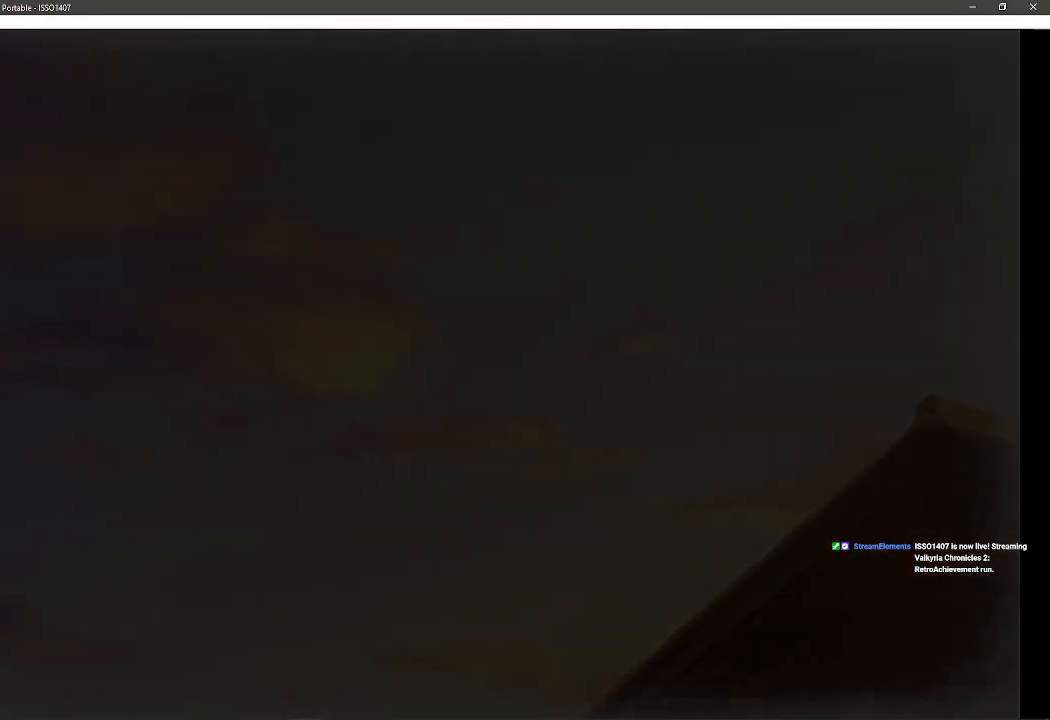
{"dt_ms": 500, "buttons": [], "left_stick": "center", "right_stick": "center", "events": []}
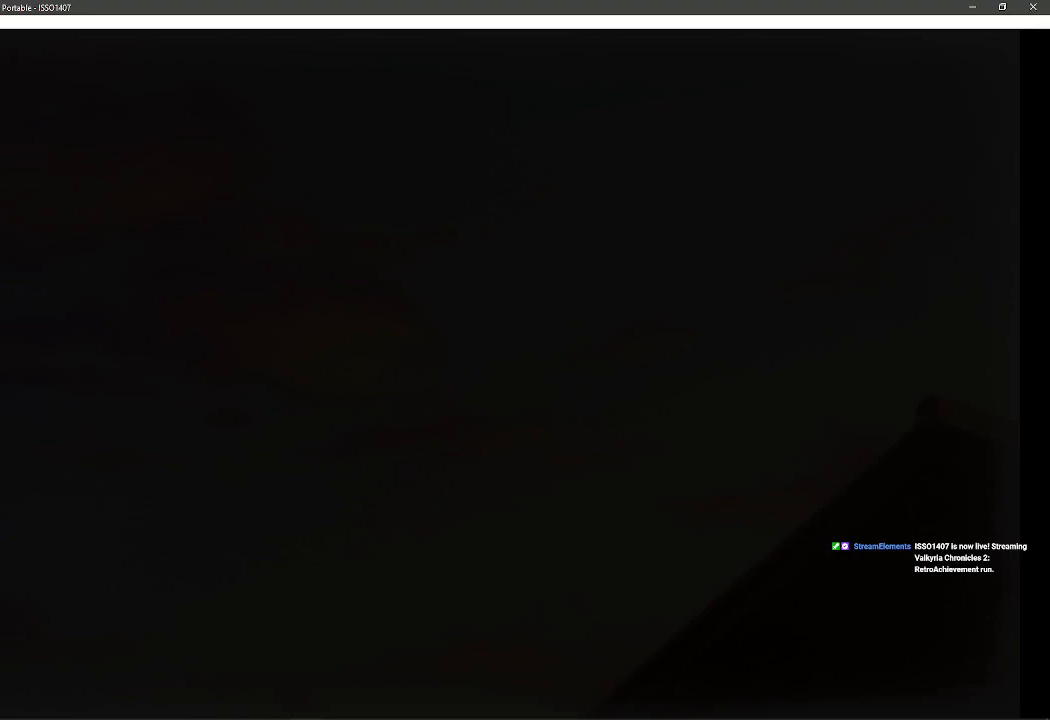
{"dt_ms": 500, "buttons": [], "left_stick": "center", "right_stick": "center", "events": []}
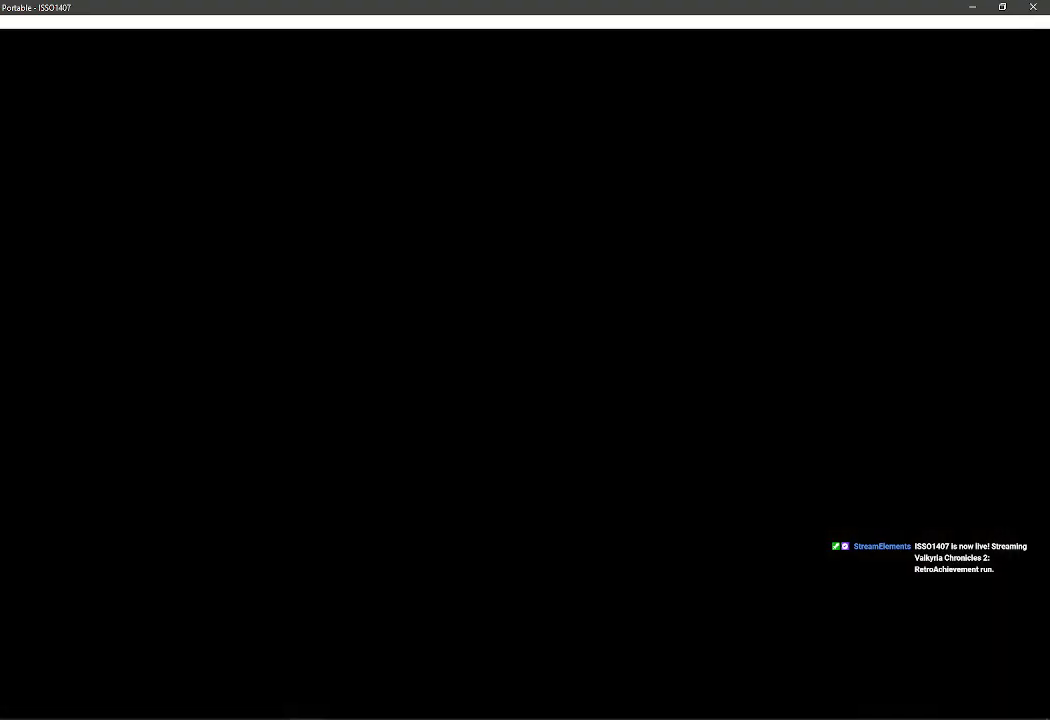
{"dt_ms": 500, "buttons": [], "left_stick": "center", "right_stick": "center", "events": []}
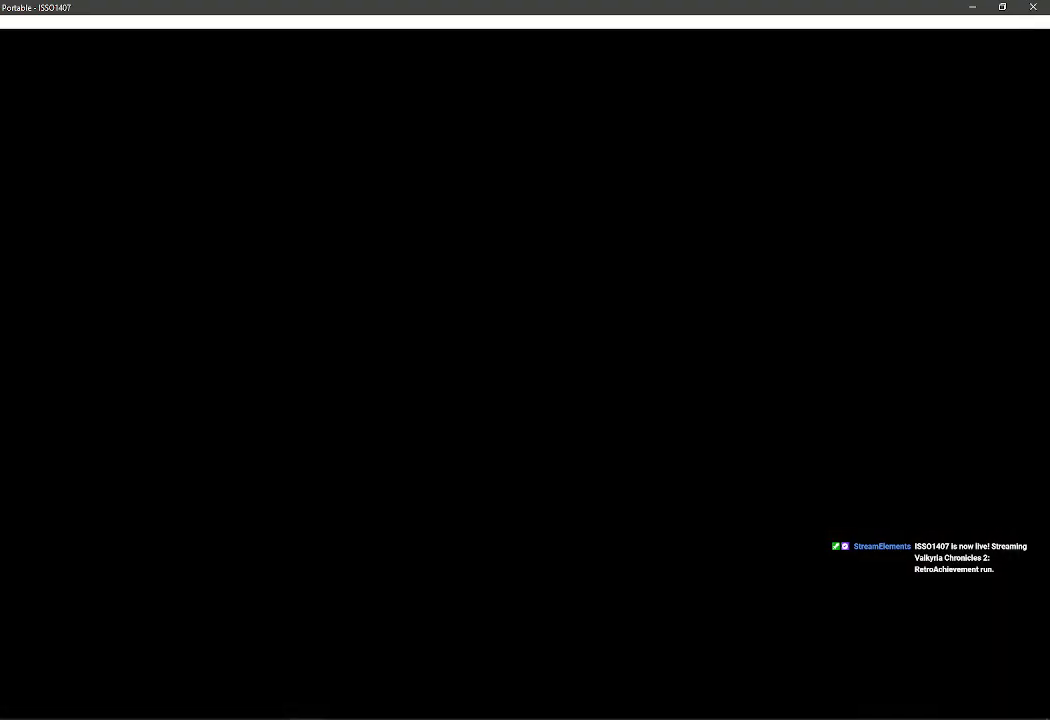
{"dt_ms": 500, "buttons": [], "left_stick": "center", "right_stick": "center", "events": []}
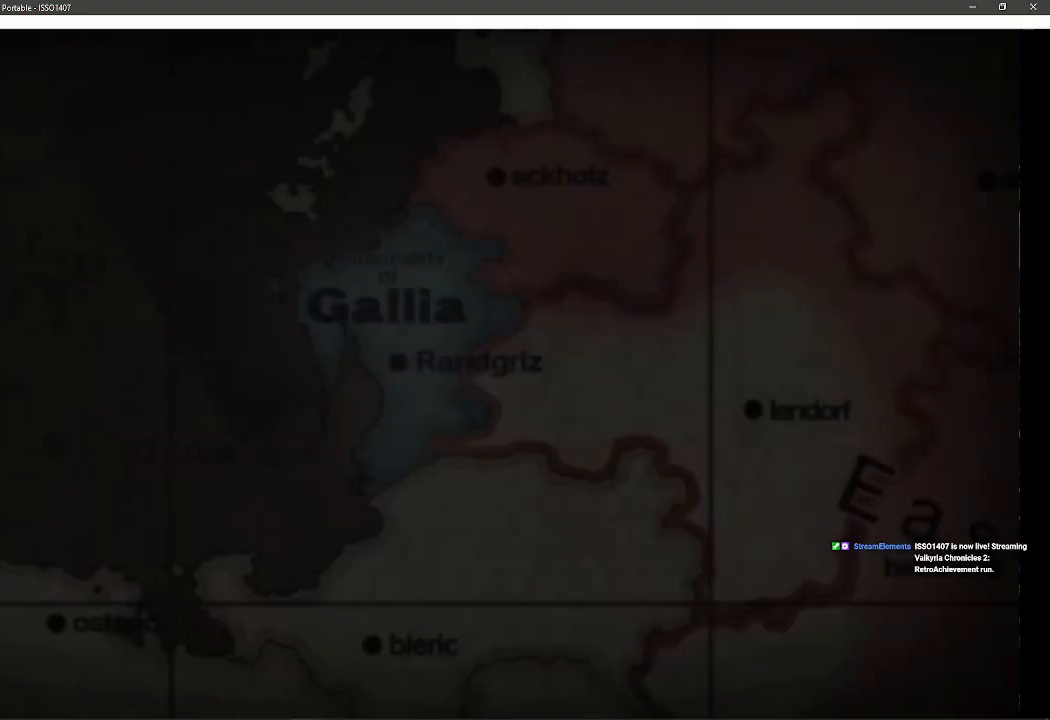
{"dt_ms": 500, "buttons": [], "left_stick": "center", "right_stick": "center", "events": []}
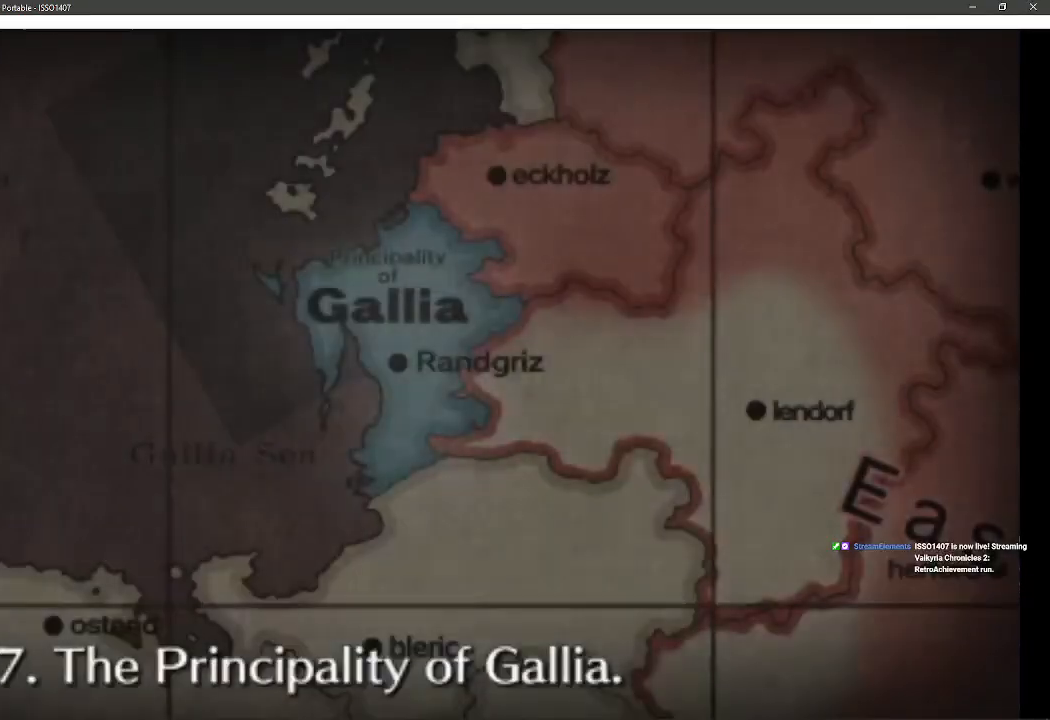
{"dt_ms": 500, "buttons": [], "left_stick": "center", "right_stick": "center", "events": []}
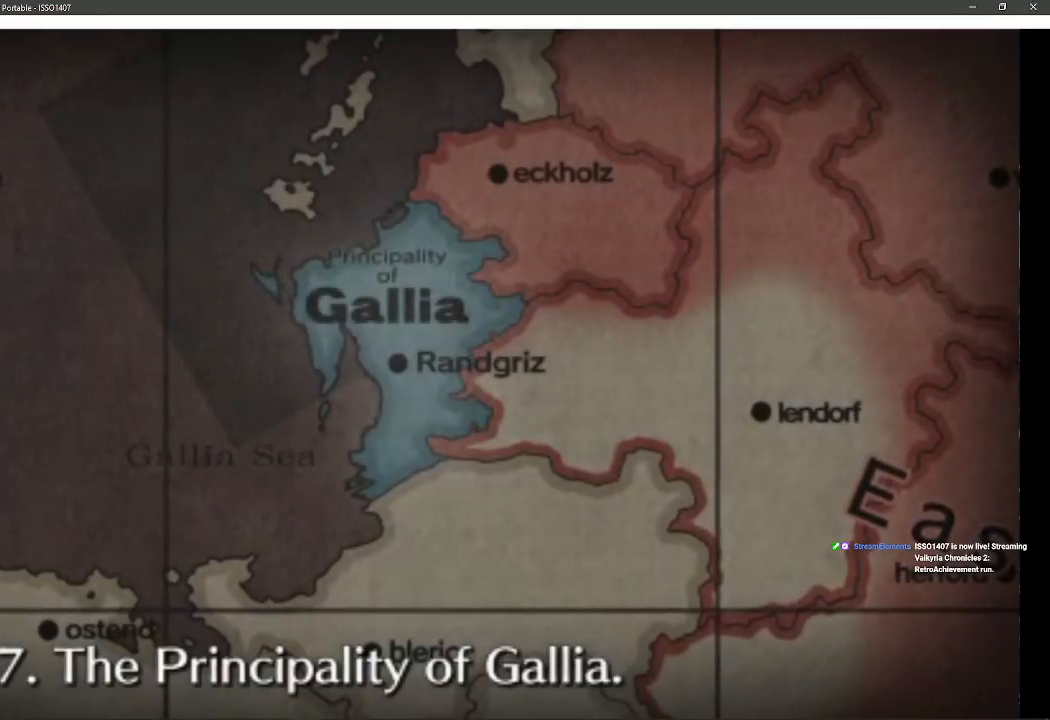
{"dt_ms": 500, "buttons": [], "left_stick": "center", "right_stick": "center", "events": []}
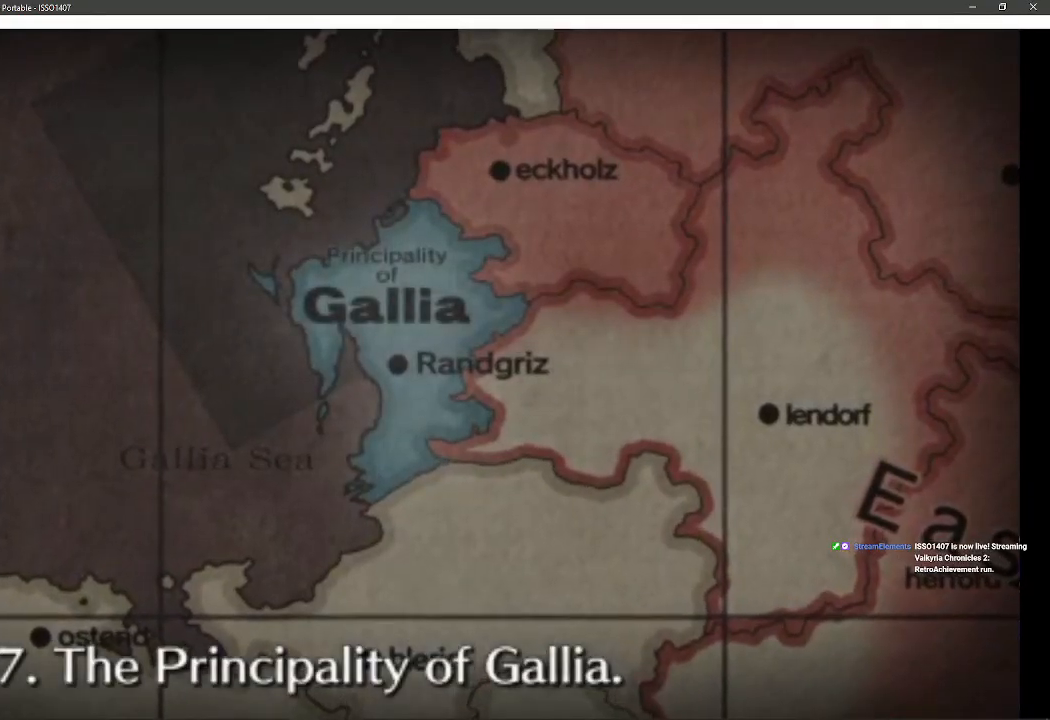
{"dt_ms": 500, "buttons": [], "left_stick": "center", "right_stick": "center", "events": []}
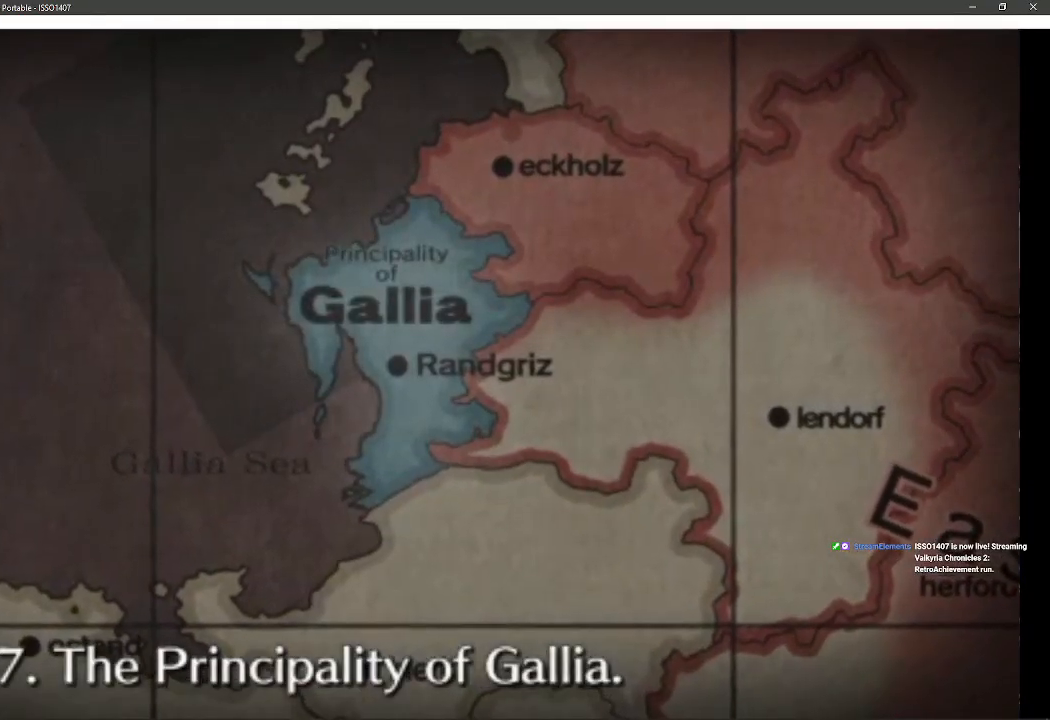
{"dt_ms": 500, "buttons": [], "left_stick": "center", "right_stick": "center", "events": []}
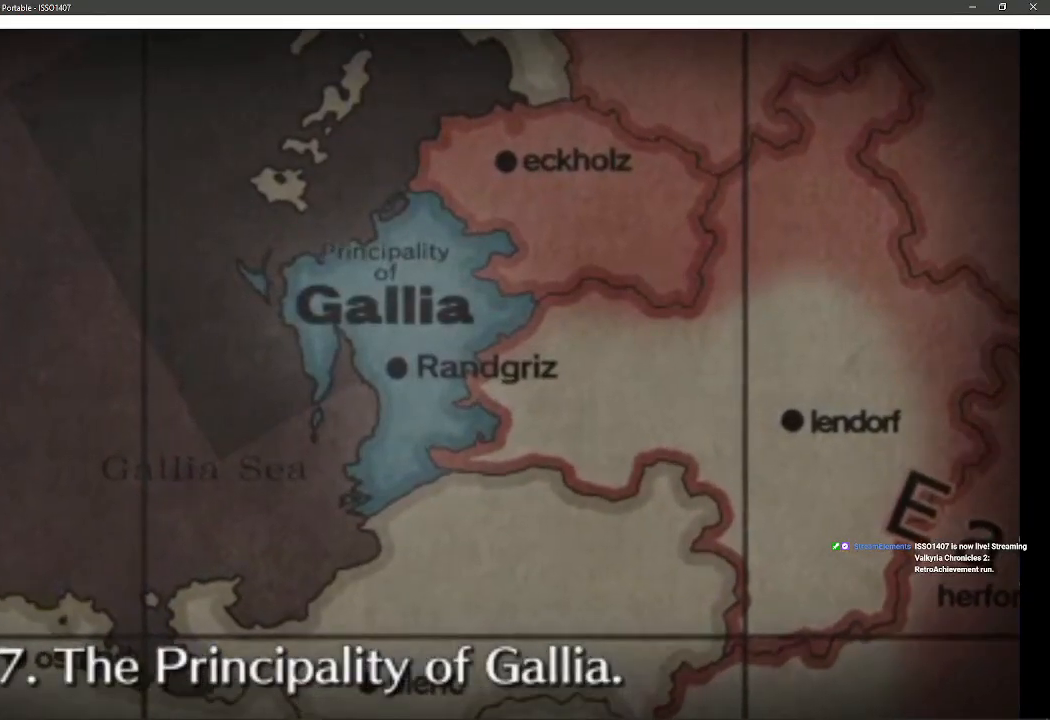
{"dt_ms": 500, "buttons": [], "left_stick": "center", "right_stick": "center", "events": []}
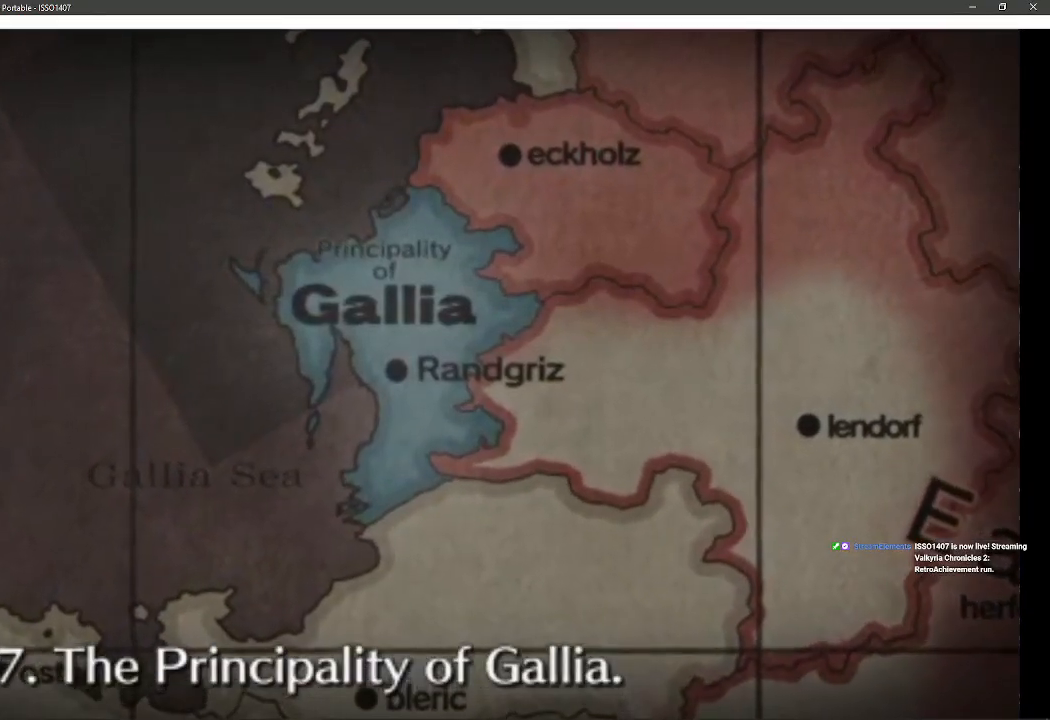
{"dt_ms": 500, "buttons": [], "left_stick": "down-right", "right_stick": "center", "events": [[33, "left_stick", "up-left"], [183, "left_stick", "left"], [300, "left_stick", "down-left"], [467, "left_stick", "down-right"]]}
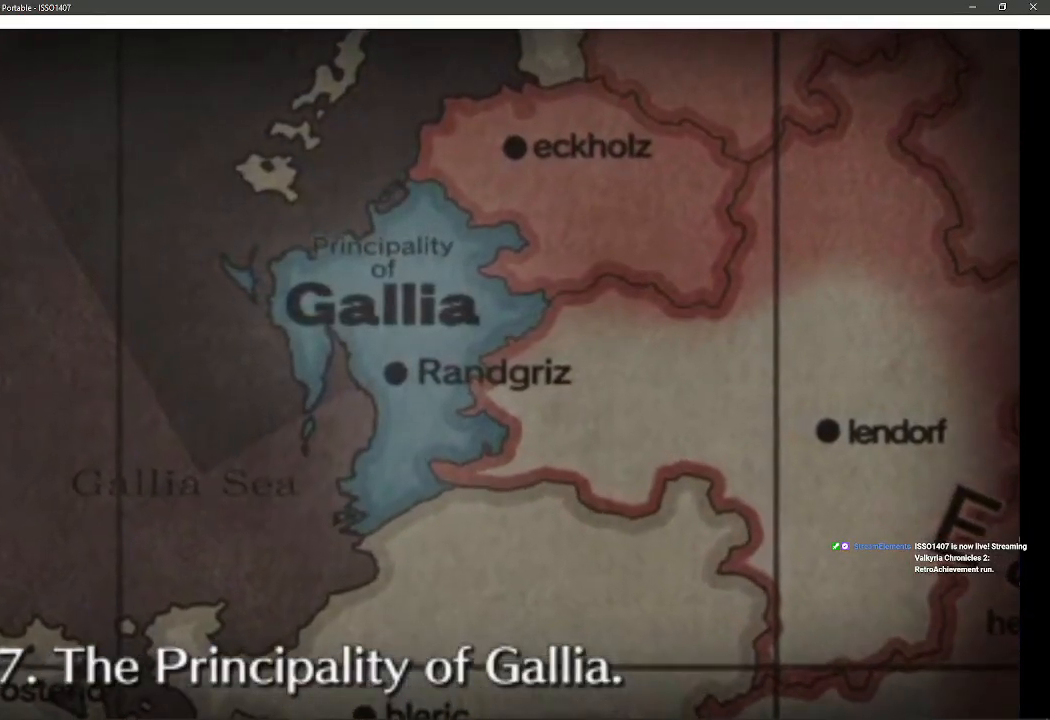
{"dt_ms": 500, "buttons": [], "left_stick": "down-right", "right_stick": "up", "events": [[83, "left_stick", "up-right"], [267, "left_stick", "up-left"], [367, "left_stick", "down-left"], [417, "right_stick", "up"], [500, "left_stick", "down-right"]]}
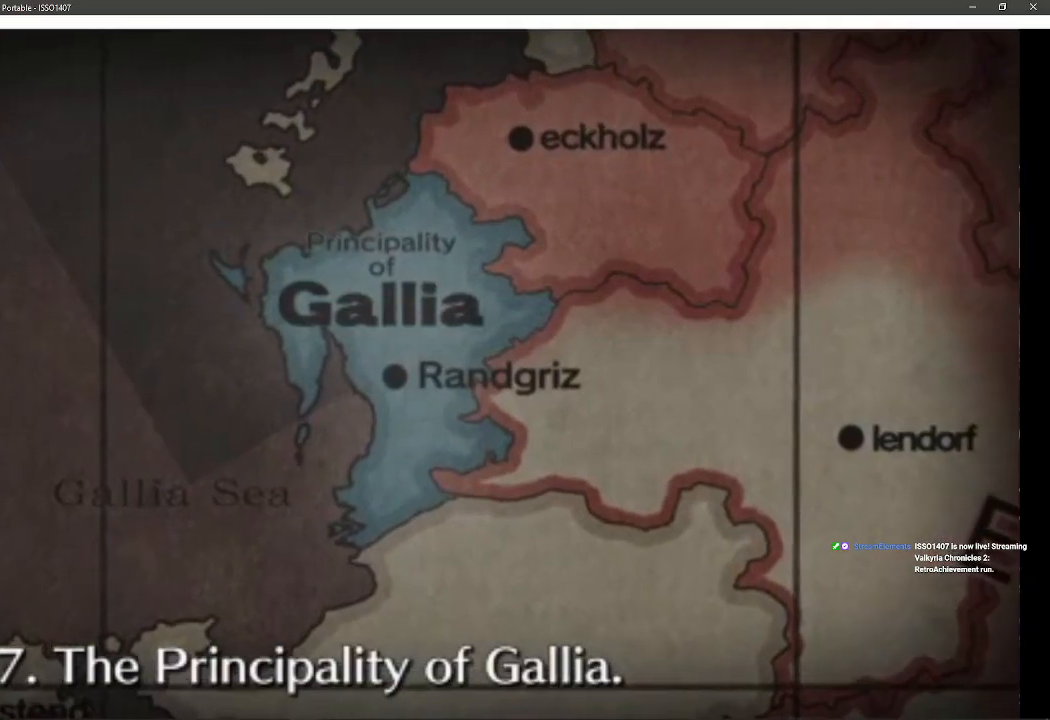
{"dt_ms": 500, "buttons": [], "left_stick": "down-right", "right_stick": "up", "events": [[100, "right_stick", "left"], [150, "left_stick", "up-right"], [250, "right_stick", "down"], [283, "left_stick", "up-left"], [367, "right_stick", "right"], [383, "left_stick", "down-left"], [483, "left_stick", "down-right"], [500, "right_stick", "up"]]}
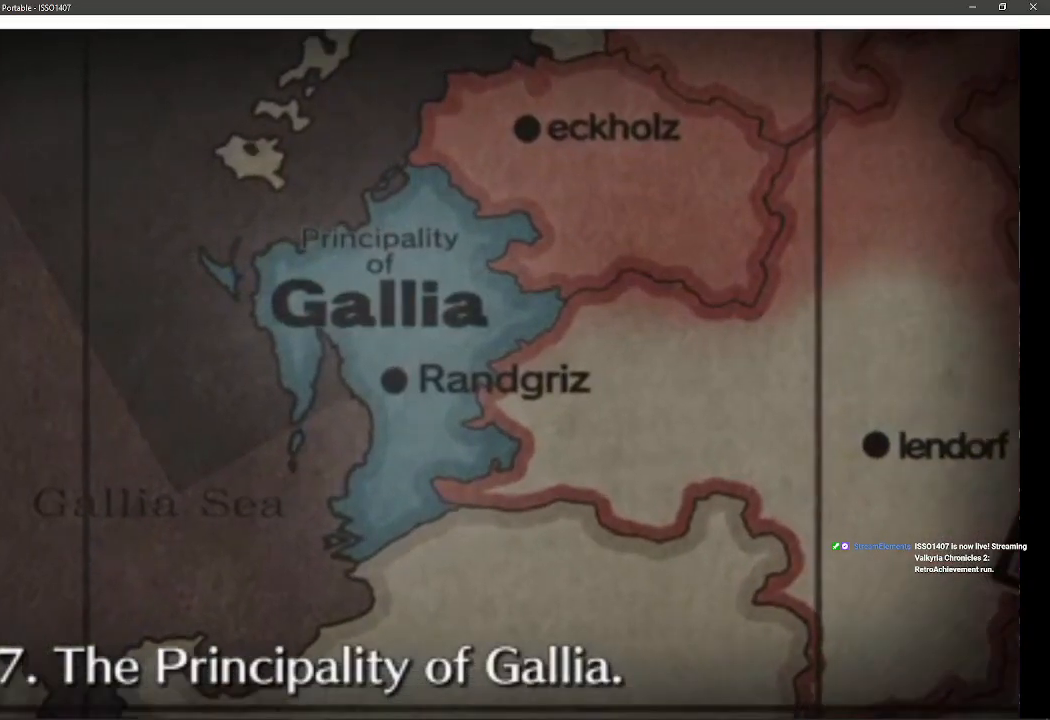
{"dt_ms": 1000, "buttons": [], "left_stick": "center", "right_stick": "center", "events": [[117, "left_stick", "up-right"], [117, "right_stick", "left"], [233, "right_stick", "down"], [250, "left_stick", "up-left"], [350, "left_stick", "down-left"], [350, "right_stick", "right"], [467, "left_stick", "center"], [467, "right_stick", "up"], [517, "right_stick", "center"]]}